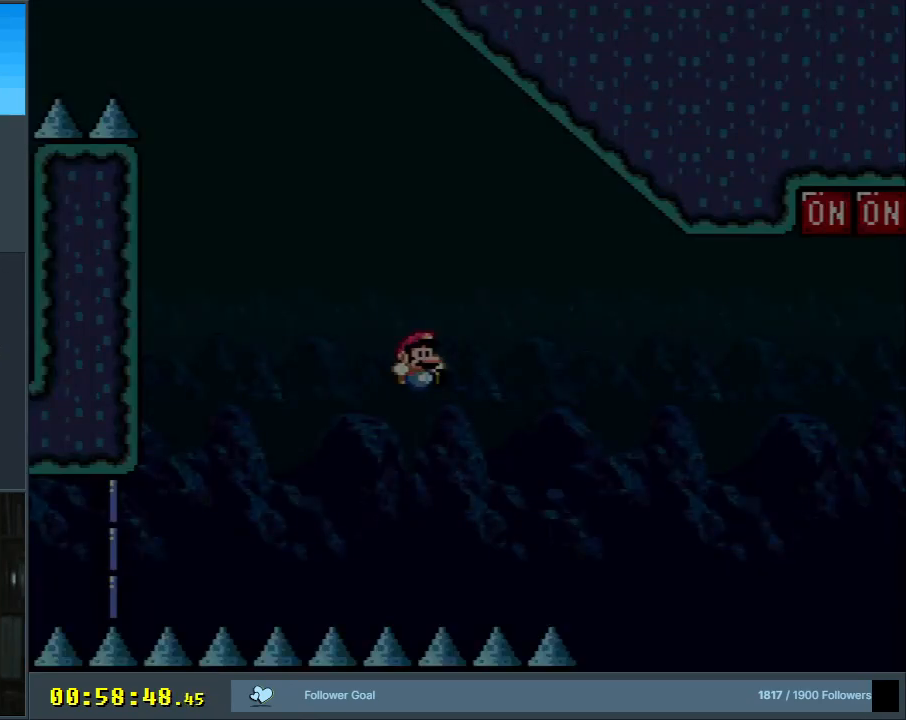
Gameplay with a controller (Nintendo layout); each line is a JSON object with the inputs held at the frame after it. "events" lists button and stick changes between this image and that frame as [ms after this image, input, new state], when the widget could be followed in between. Not read: L3 R3.
{"buttons": [], "events": []}
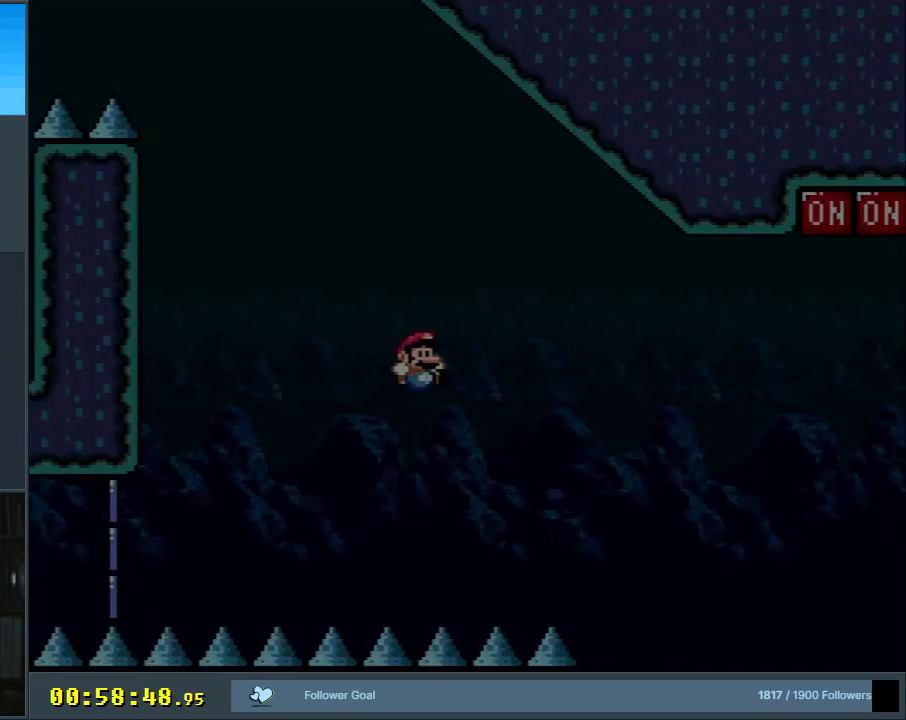
{"buttons": [], "events": []}
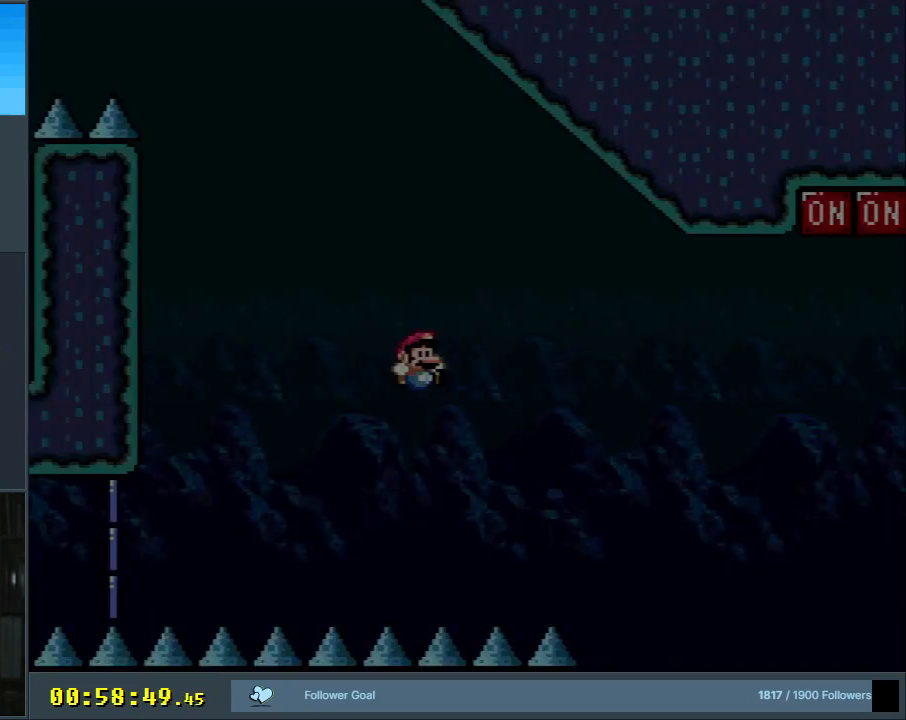
{"buttons": [], "events": []}
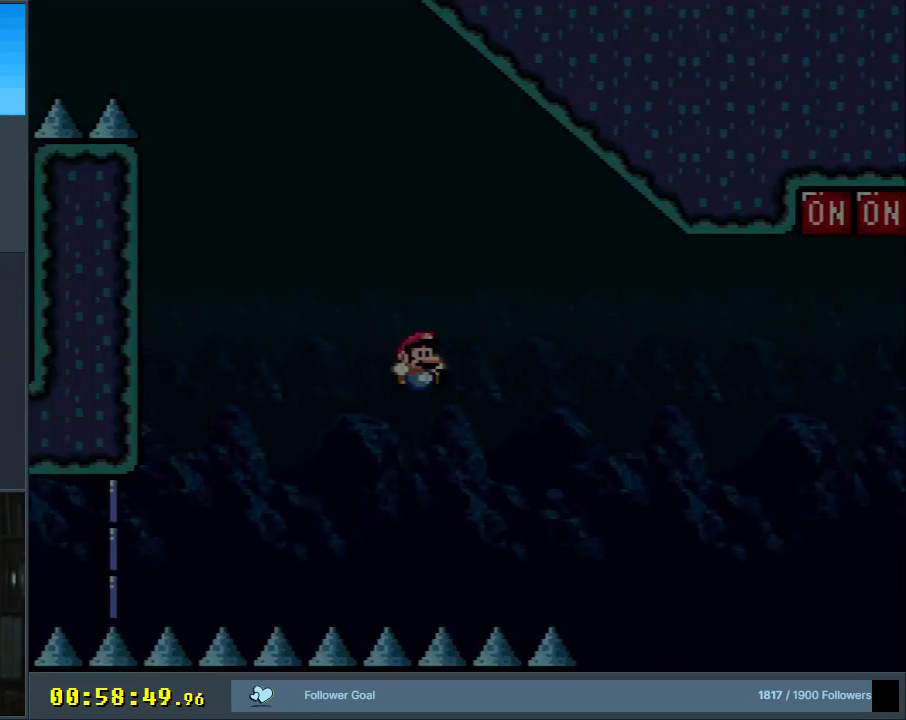
{"buttons": ["Y"], "events": [[117, "Y", "down"], [150, "DPAD_LEFT", "down"], [300, "DPAD_LEFT", "up"], [300, "Y", "up"], [400, "Y", "down"]]}
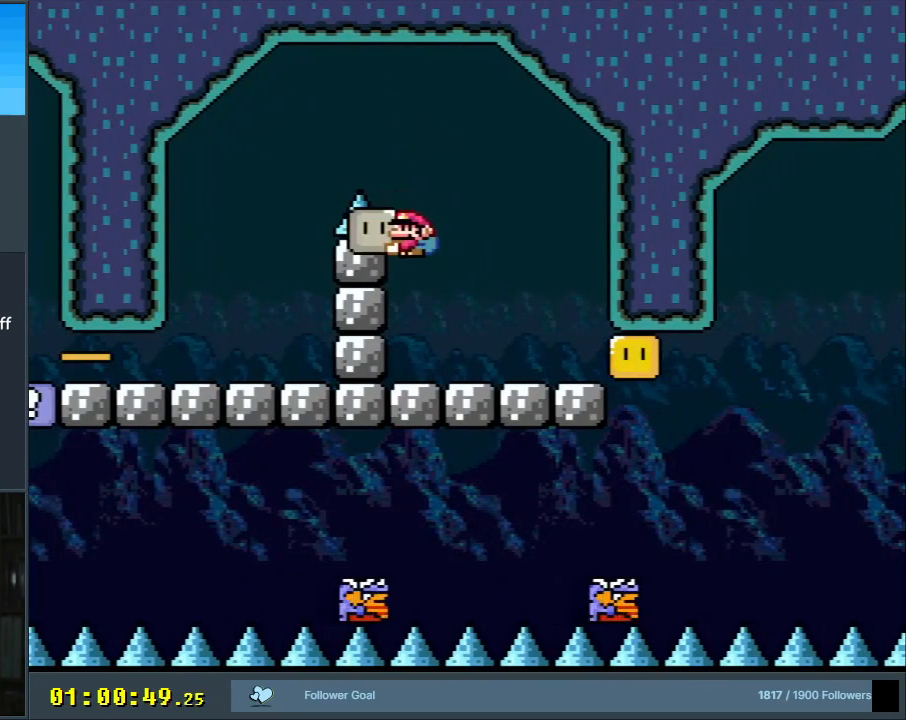
{"buttons": ["Y", "DPAD_RIGHT"], "events": [[50, "DPAD_RIGHT", "down"], [233, "Y", "up"], [300, "DPAD_RIGHT", "up"], [317, "Y", "down"], [450, "DPAD_RIGHT", "down"]]}
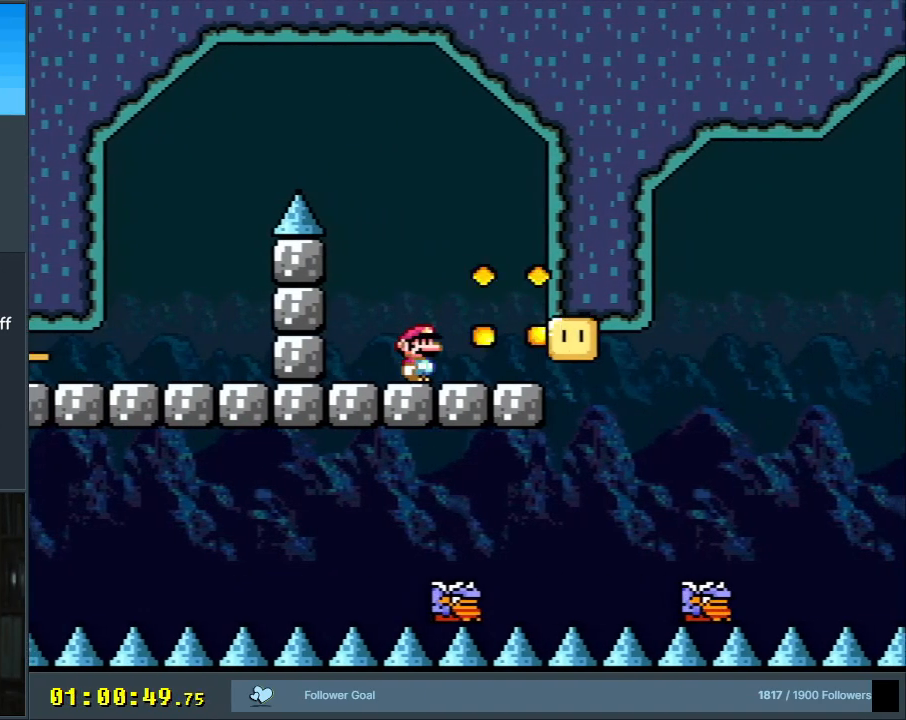
{"buttons": ["Y"], "events": [[67, "DPAD_RIGHT", "up"], [117, "DPAD_RIGHT", "down"], [267, "DPAD_RIGHT", "up"]]}
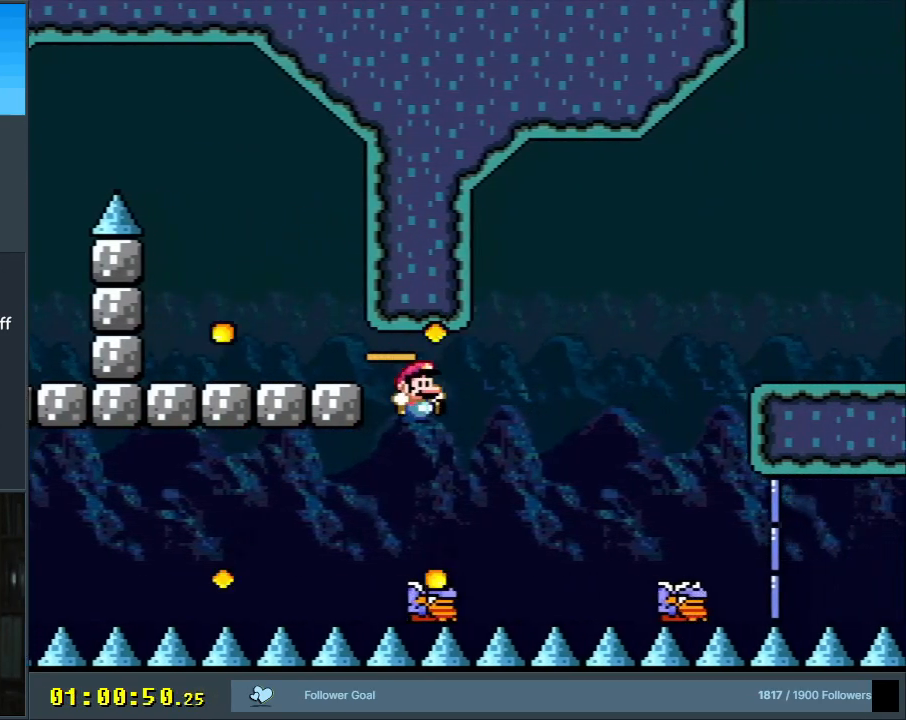
{"buttons": ["B", "Y", "DPAD_RIGHT"], "events": [[117, "DPAD_RIGHT", "down"], [183, "B", "down"]]}
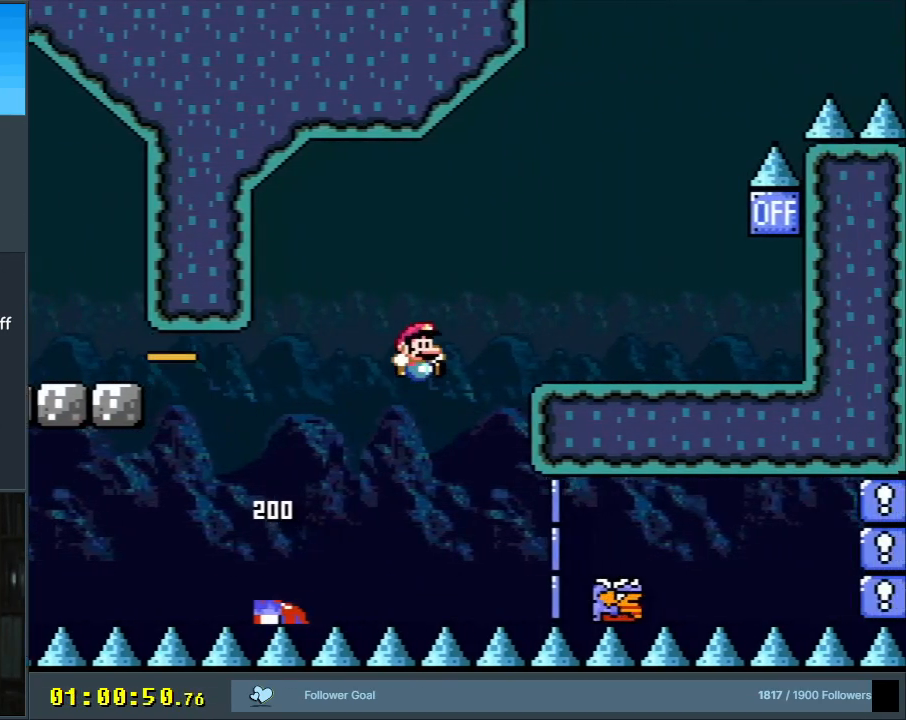
{"buttons": ["Y", "DPAD_RIGHT"], "events": [[233, "B", "up"]]}
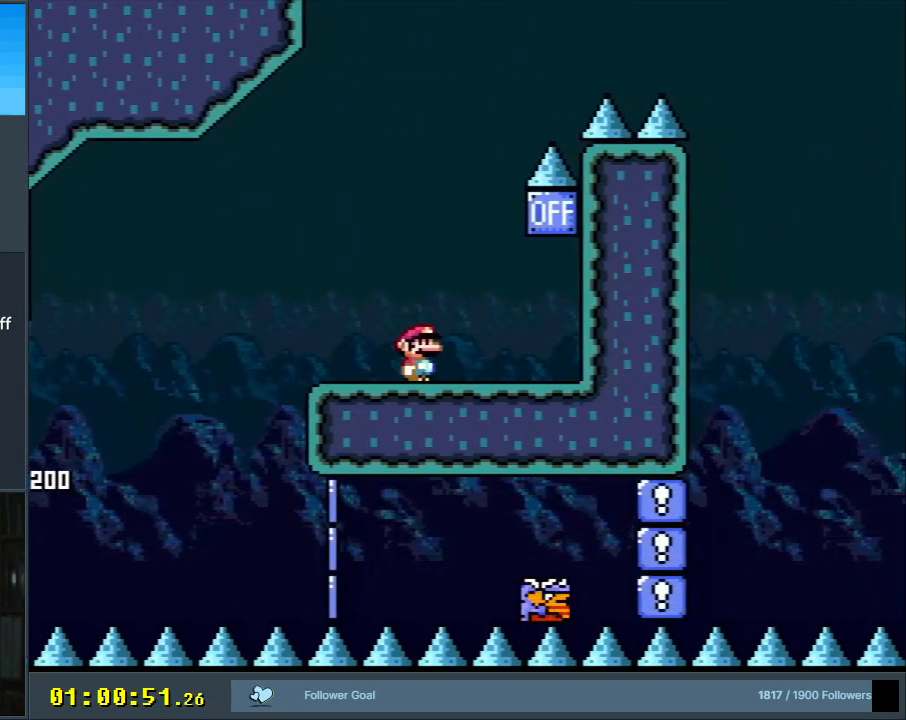
{"buttons": ["B", "Y", "DPAD_LEFT"], "events": [[133, "DPAD_RIGHT", "up"], [267, "B", "down"], [400, "DPAD_LEFT", "down"]]}
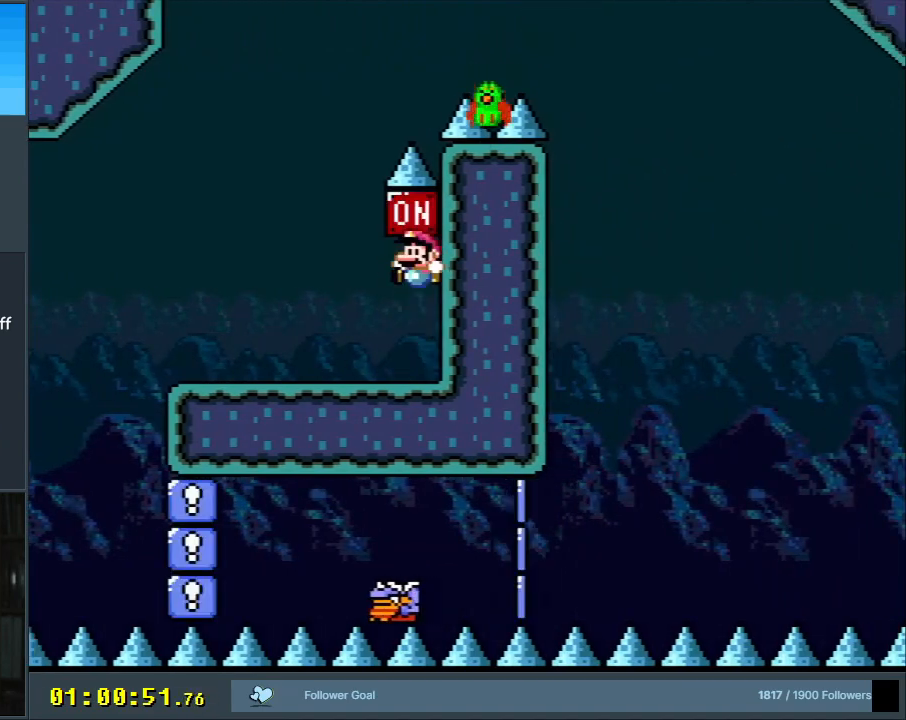
{"buttons": ["B", "Y", "DPAD_RIGHT"], "events": [[50, "B", "up"], [317, "B", "down"], [317, "DPAD_LEFT", "up"], [400, "DPAD_RIGHT", "down"]]}
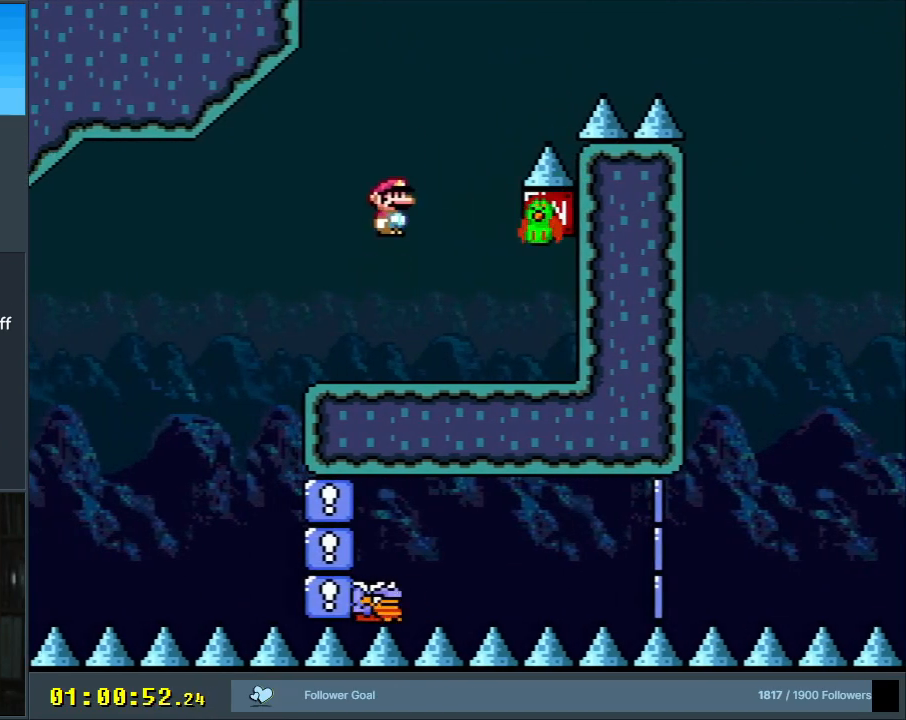
{"buttons": ["B", "Y", "DPAD_RIGHT"], "events": [[50, "DPAD_RIGHT", "up"], [133, "B", "up"], [350, "DPAD_RIGHT", "down"], [367, "B", "down"]]}
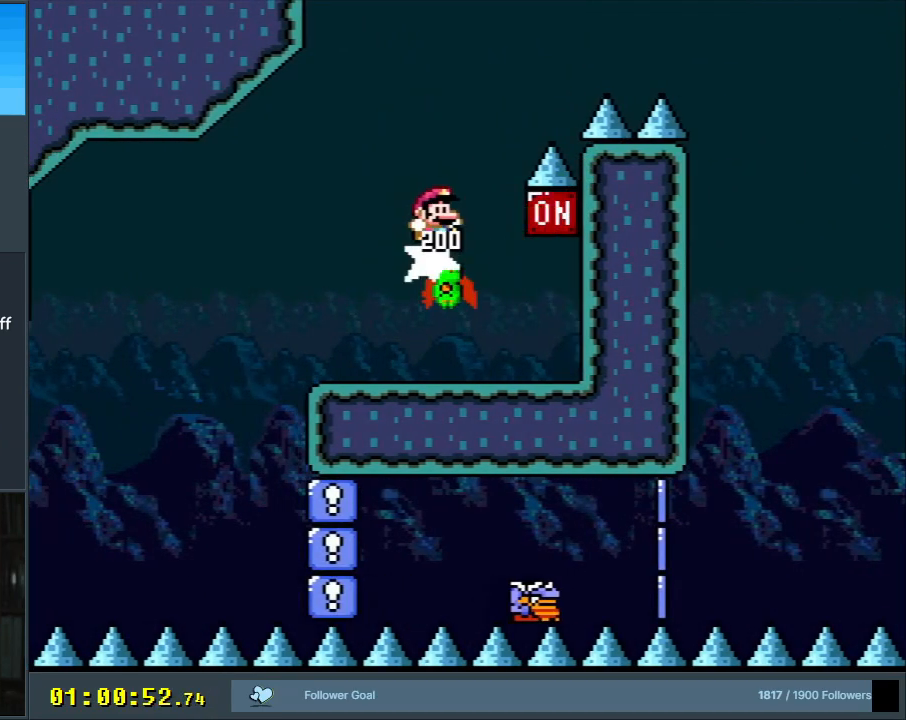
{"buttons": ["B", "Y", "DPAD_RIGHT"], "events": []}
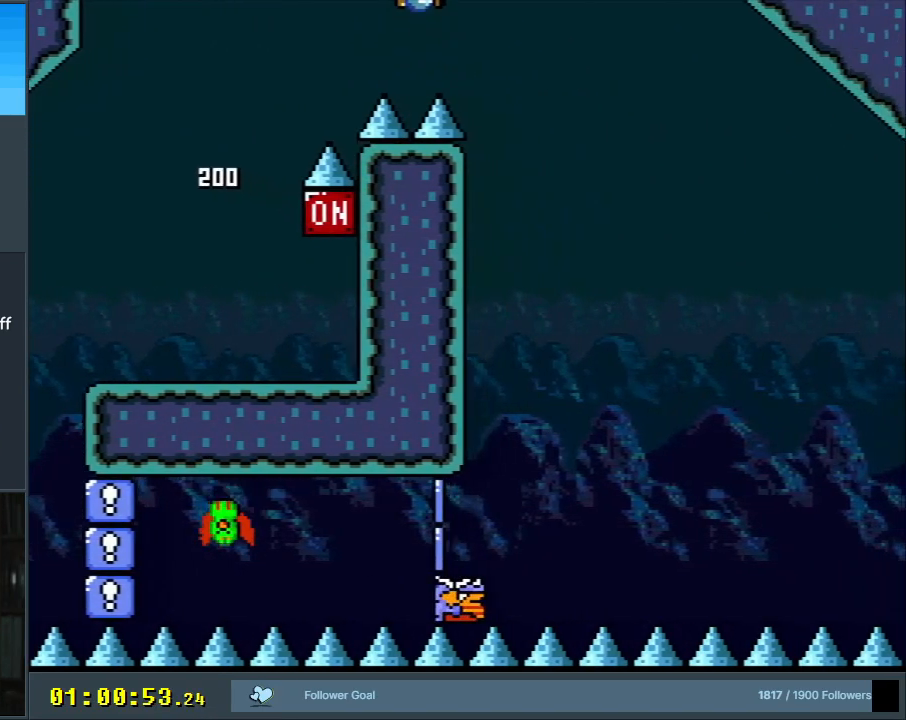
{"buttons": ["B", "Y"], "events": [[117, "DPAD_RIGHT", "up"], [217, "DPAD_LEFT", "down"], [317, "DPAD_LEFT", "up"], [317, "DPAD_RIGHT", "down"], [483, "DPAD_RIGHT", "up"]]}